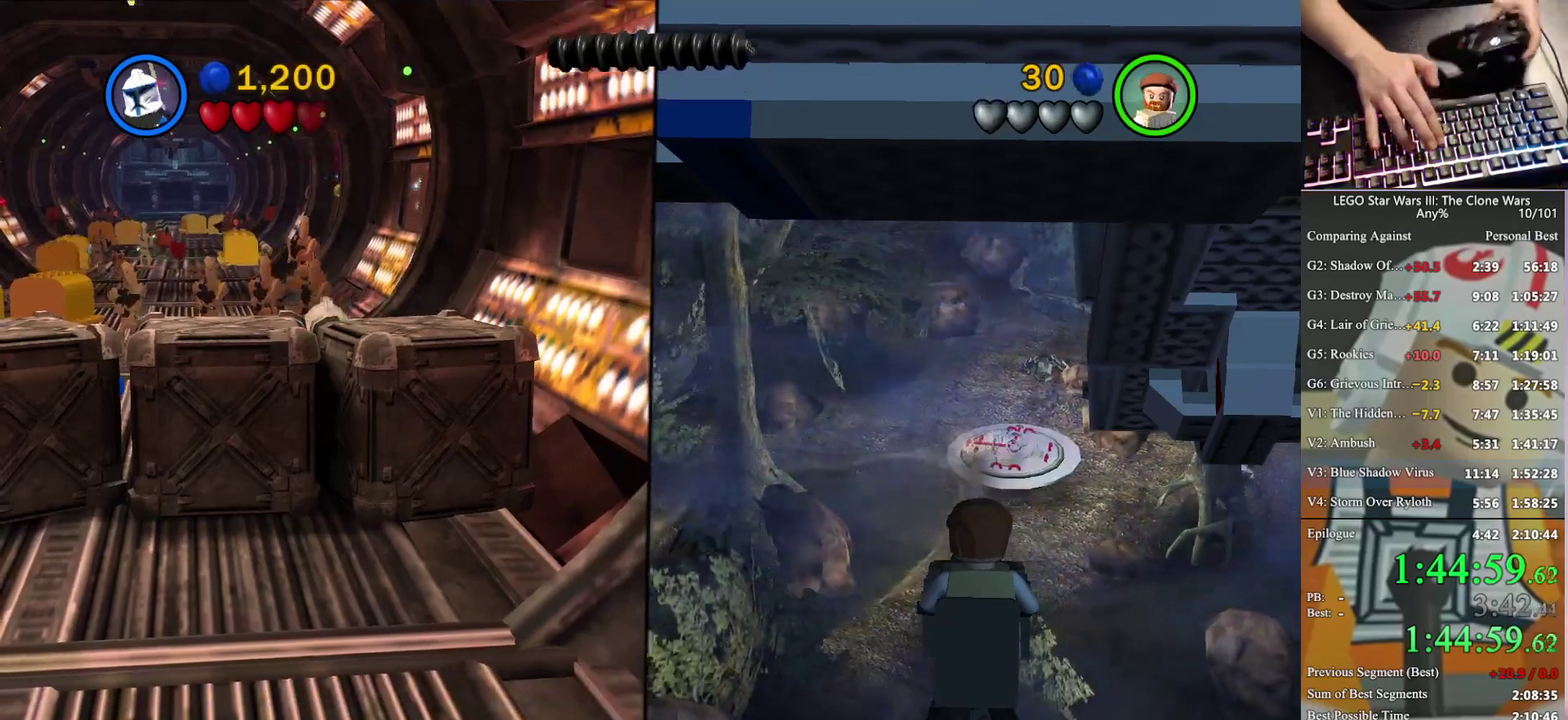
Gameplay with a controller (Xbox layout); each line is a JSON object with the inputs held at the frame after it. "events" lists button and stick changes between this image and that frame as [ms after this image, input, new state], when the widget could be followed in between. Not read: keyboard_mouse.
{"buttons": [], "left_stick": "up", "right_stick": "center", "events": [[333, "left_stick", "up"]]}
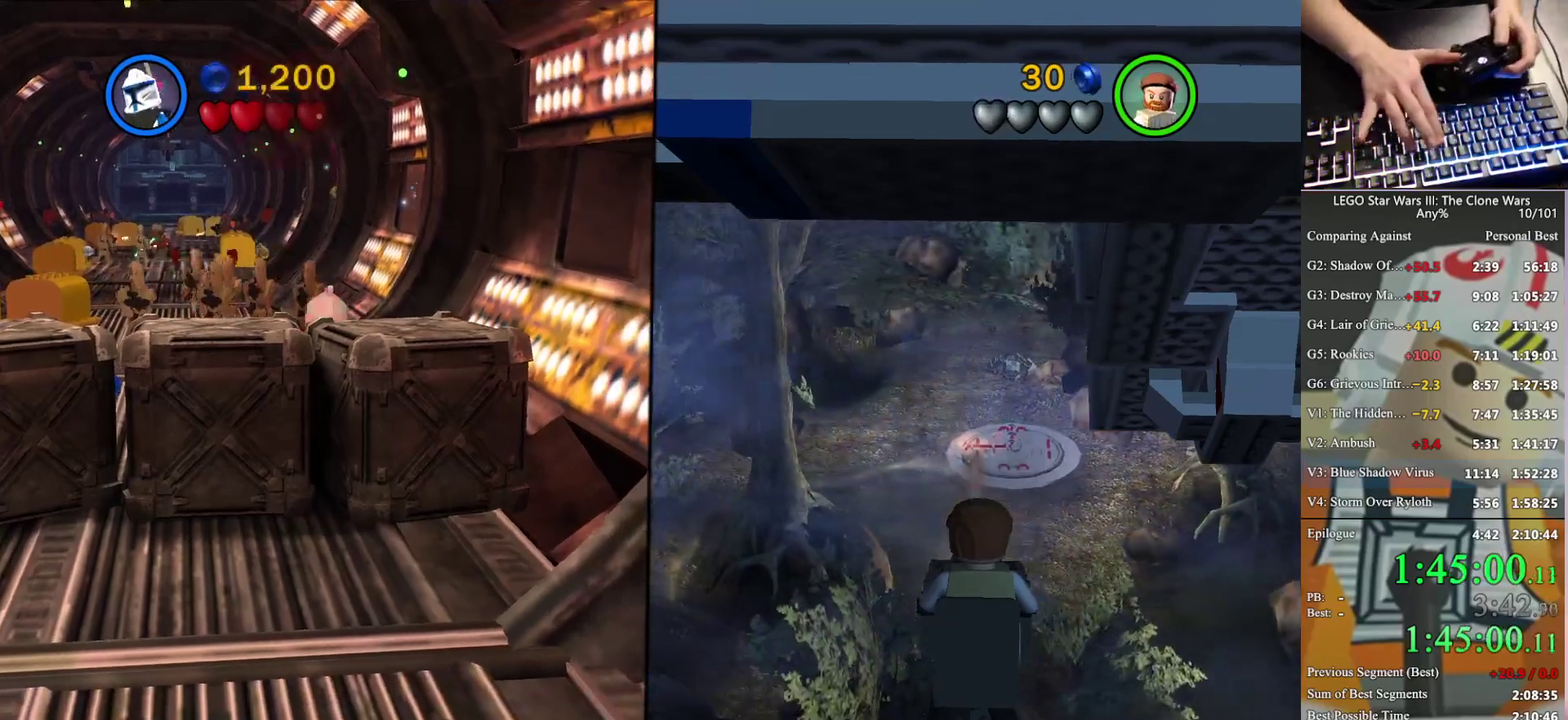
{"buttons": [], "left_stick": "up-left", "right_stick": "center", "events": [[167, "left_stick", "up-left"]]}
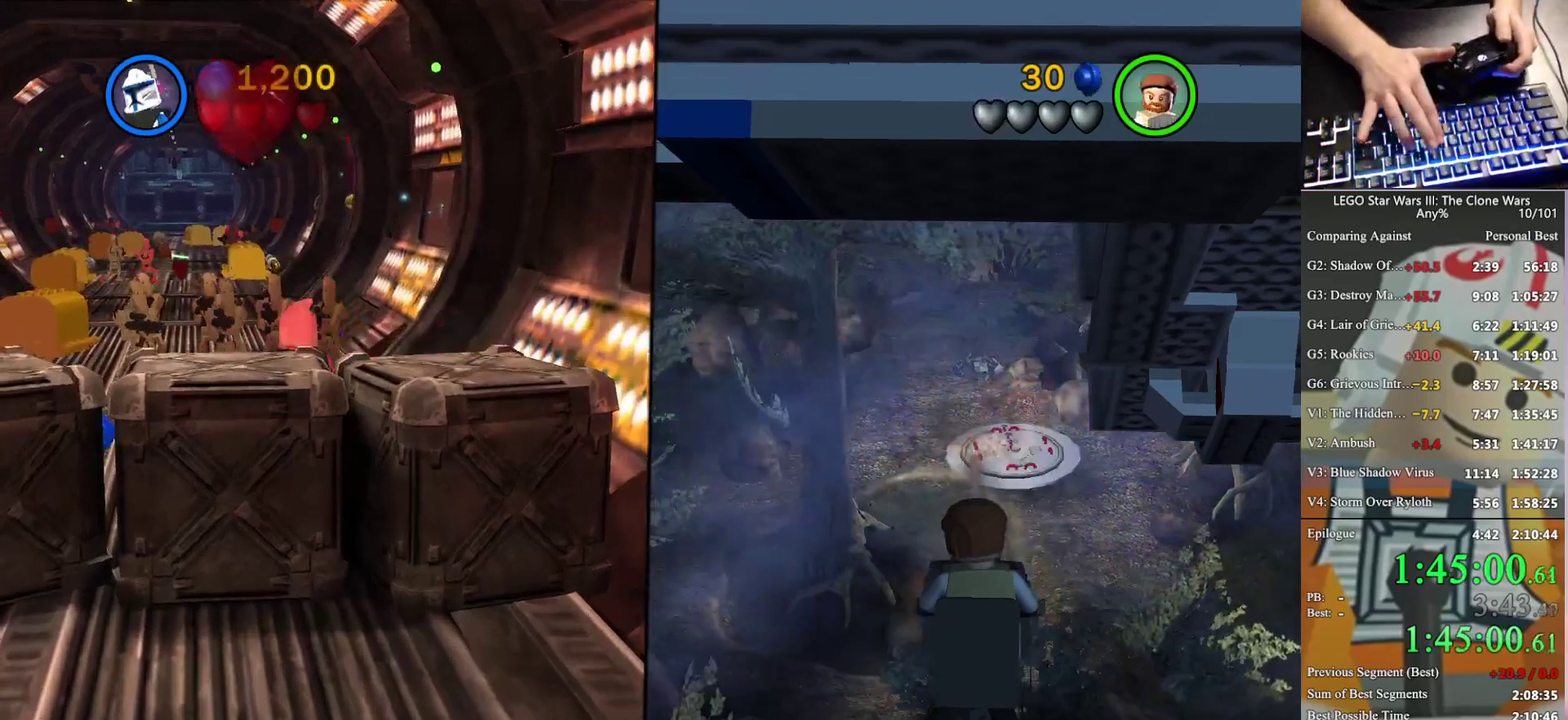
{"buttons": [], "left_stick": "up-left", "right_stick": "center", "events": []}
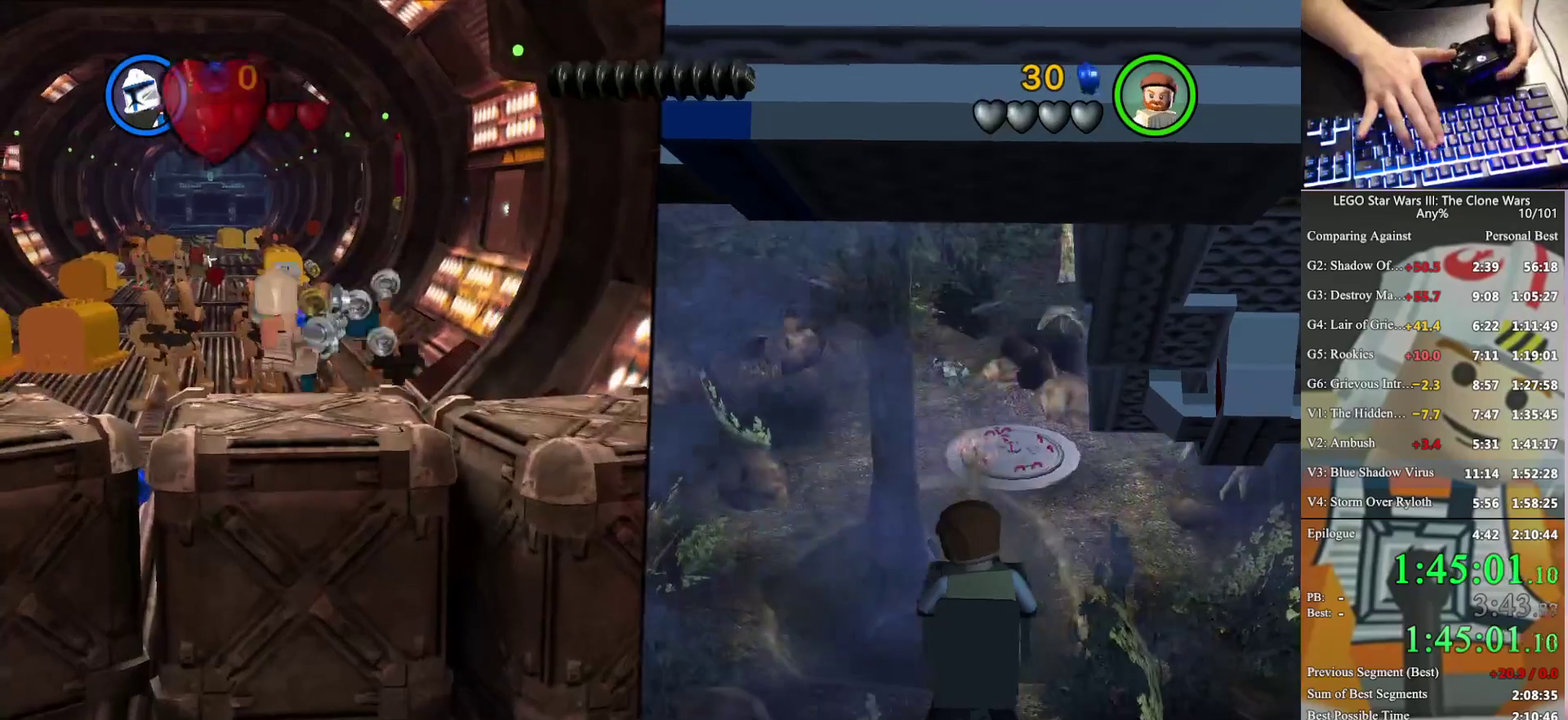
{"buttons": [], "left_stick": "up-left", "right_stick": "center", "events": [[200, "left_stick", "up"], [267, "left_stick", "up-left"]]}
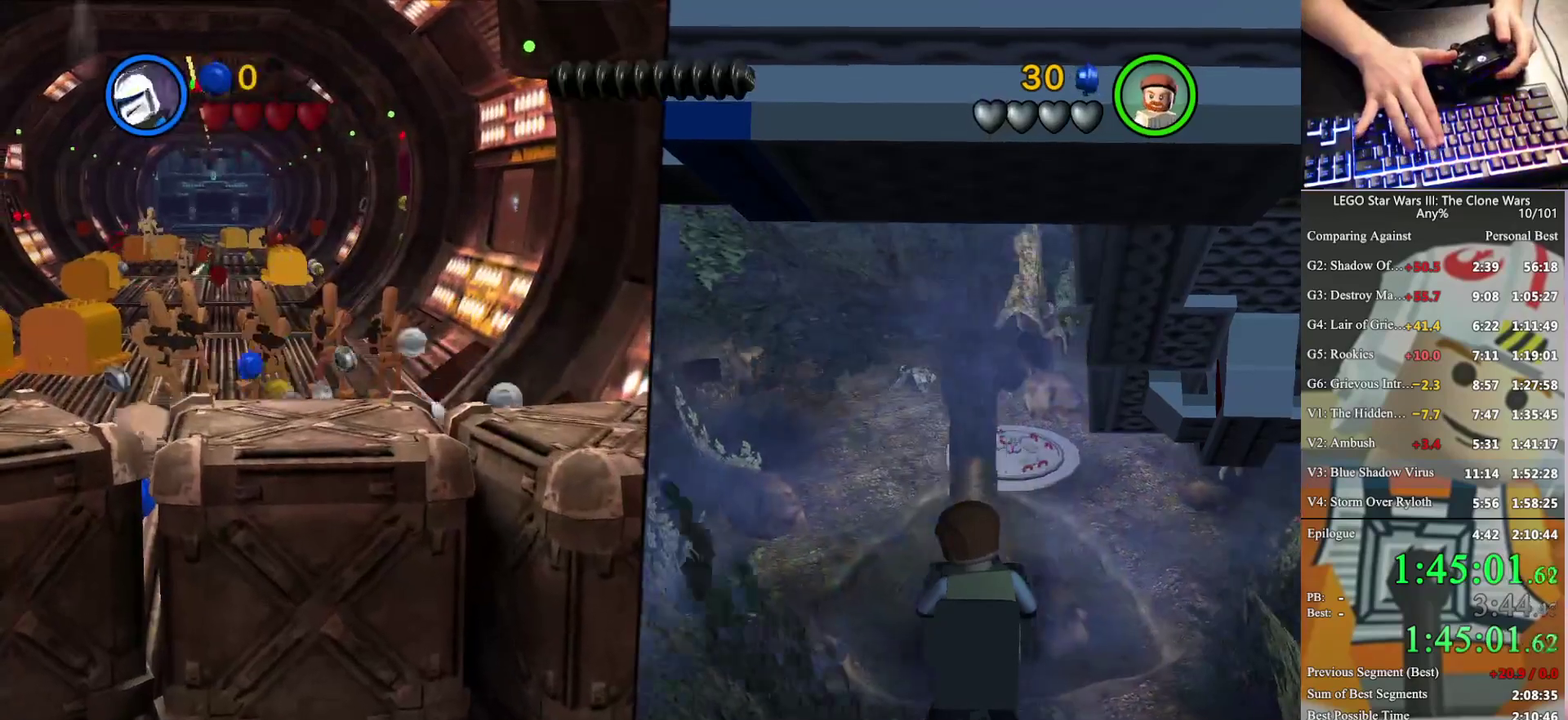
{"buttons": [], "left_stick": "up", "right_stick": "center", "events": [[67, "left_stick", "center"], [333, "left_stick", "up"], [400, "left_stick", "up-left"], [467, "left_stick", "up"]]}
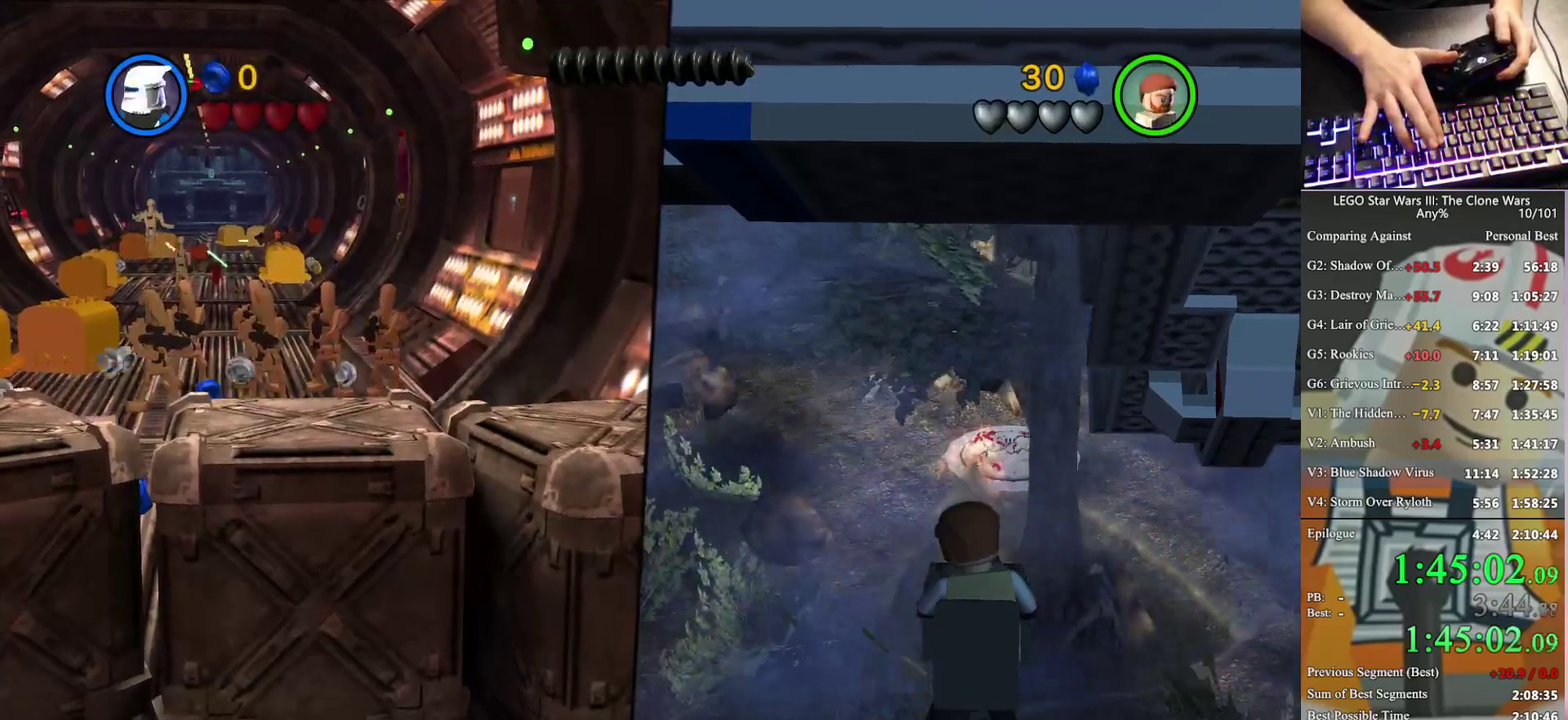
{"buttons": ["A"], "left_stick": "up", "right_stick": "center", "events": [[467, "A", "down"]]}
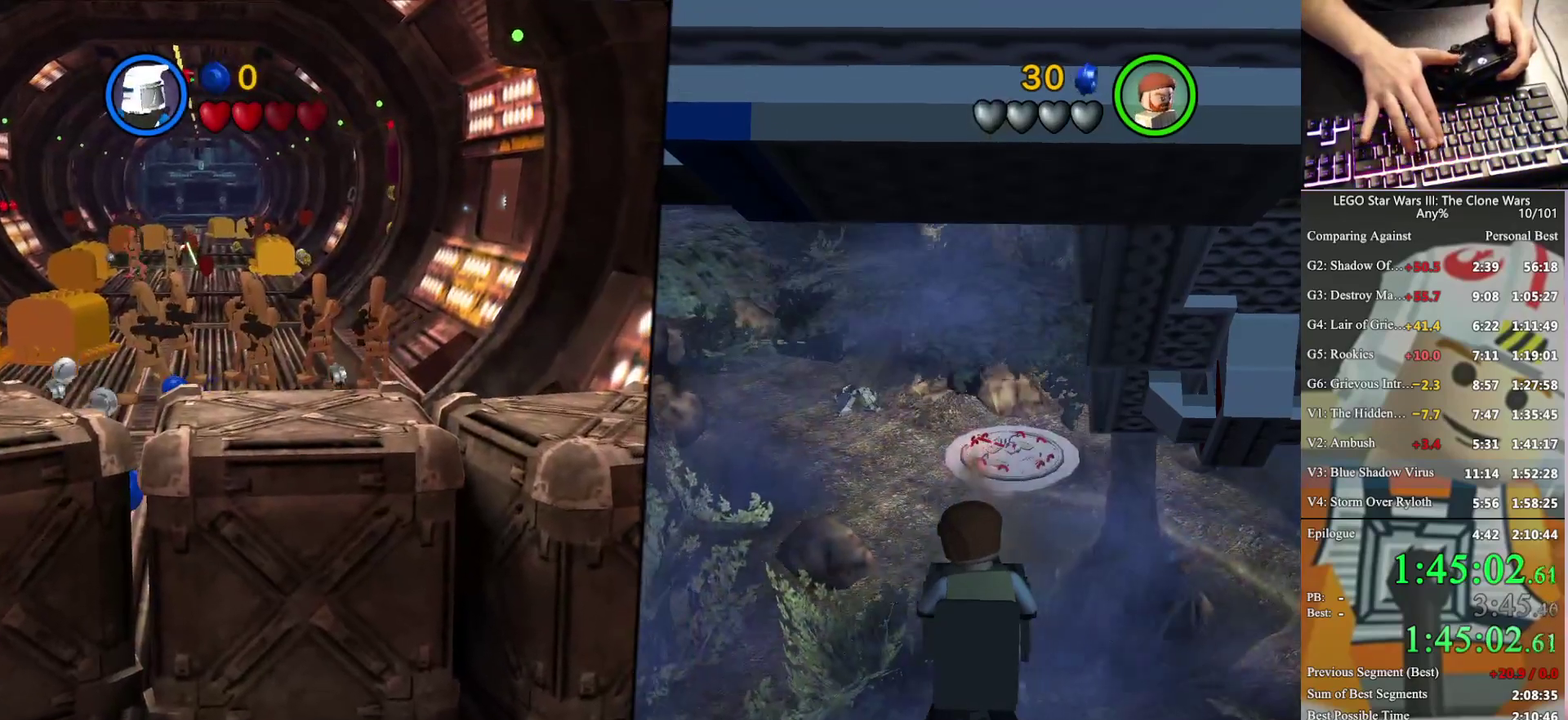
{"buttons": [], "left_stick": "up", "right_stick": "center", "events": [[67, "A", "up"], [67, "left_stick", "up-left"], [200, "A", "down"], [300, "left_stick", "up"], [333, "A", "up"], [400, "A", "down"], [500, "A", "up"]]}